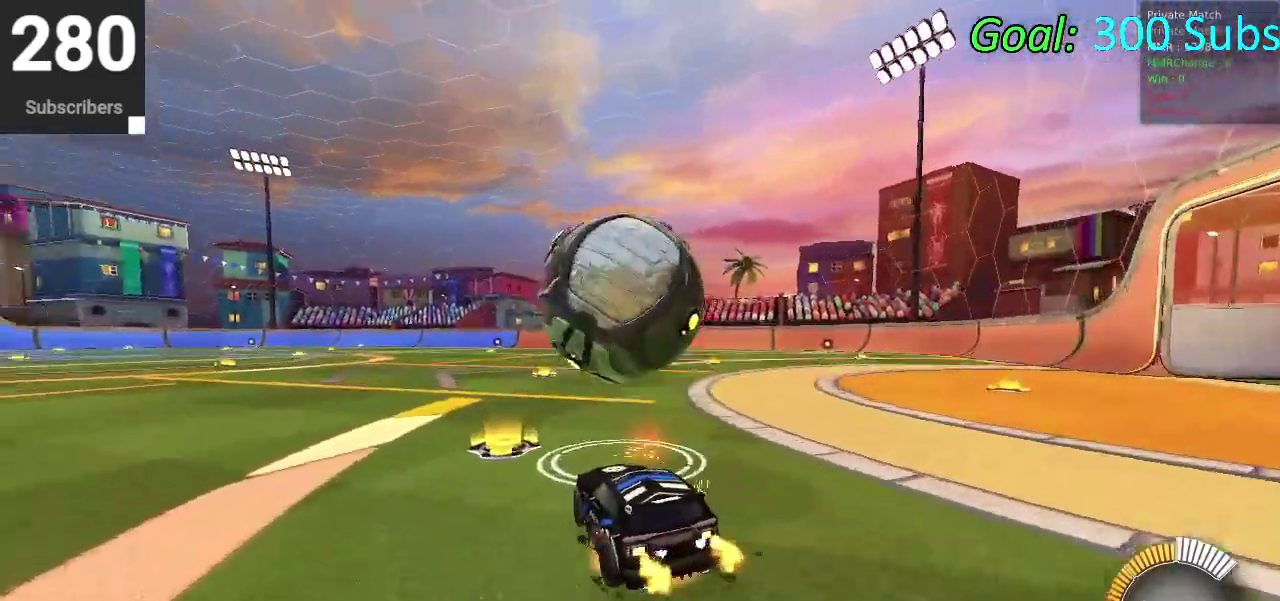
Gameplay with a controller (PlayStation layout); each line is a JSON object with the inputs held at the frame after it. "events" lists button and stick changes between this image and that frame as [ms after this image, input, new state], when the widget could be followed in between. Not read: L1 R1.
{"buttons": ["CIRCLE"], "left_stick": "center", "right_stick": "center", "events": [[50, "R2", "up"], [183, "left_stick", "down-left"], [233, "left_stick", "up-right"], [283, "CIRCLE", "down"], [283, "CROSS", "up"], [450, "left_stick", "center"]]}
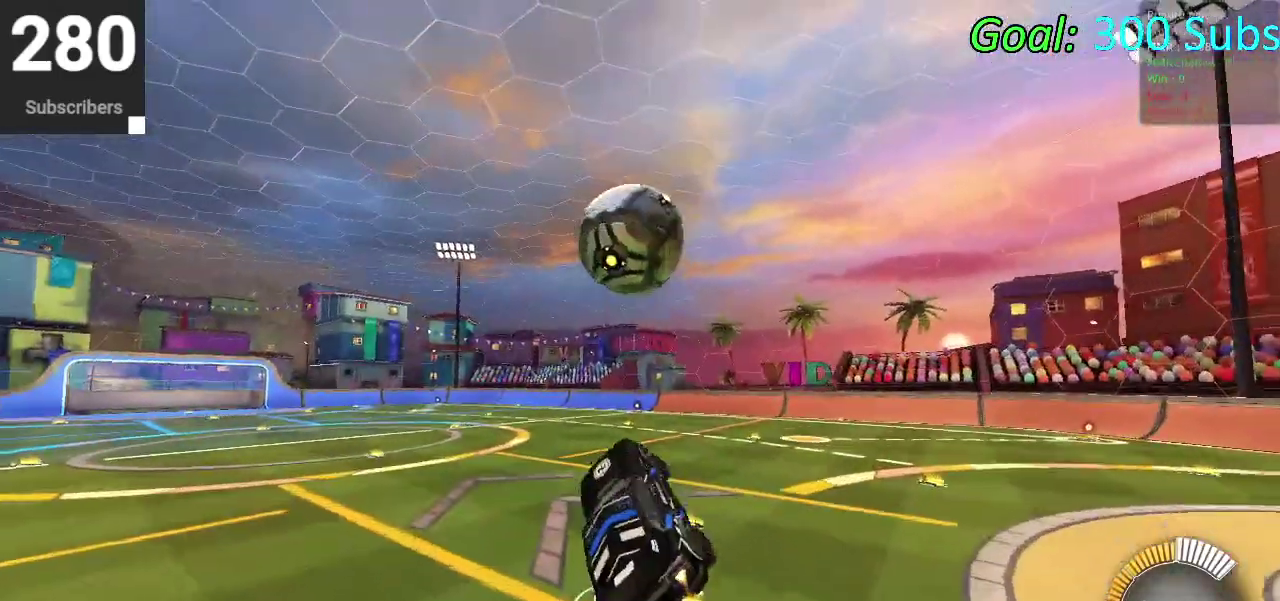
{"buttons": ["CIRCLE"], "left_stick": "down", "right_stick": "center"}
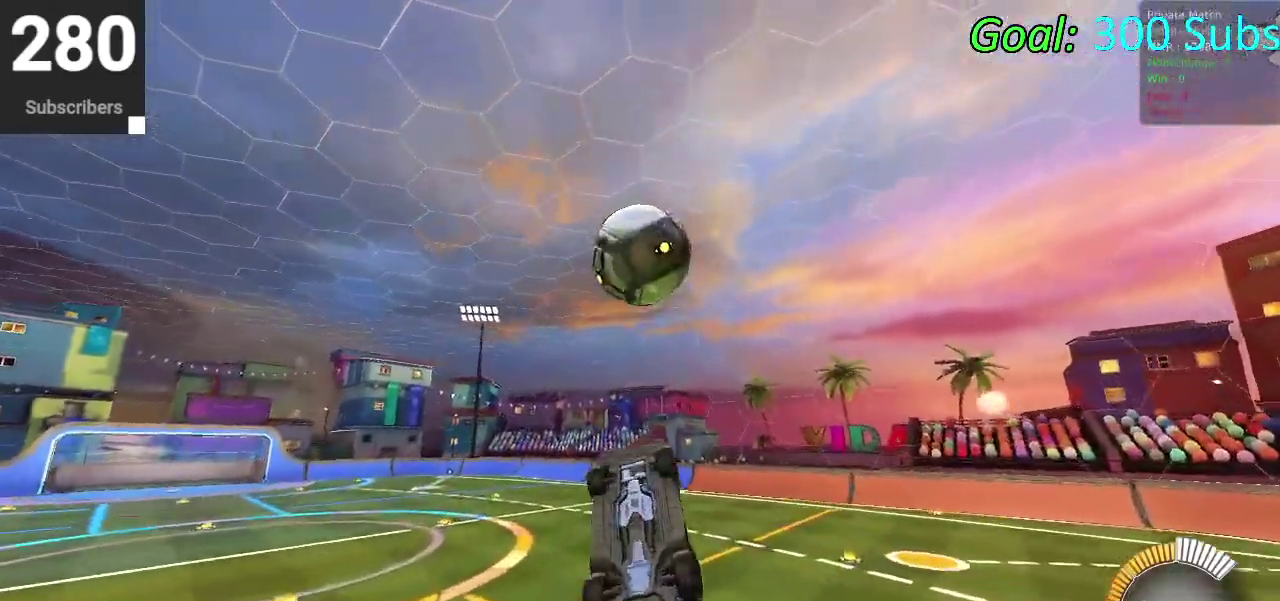
{"buttons": ["CIRCLE"], "left_stick": "center", "right_stick": "center"}
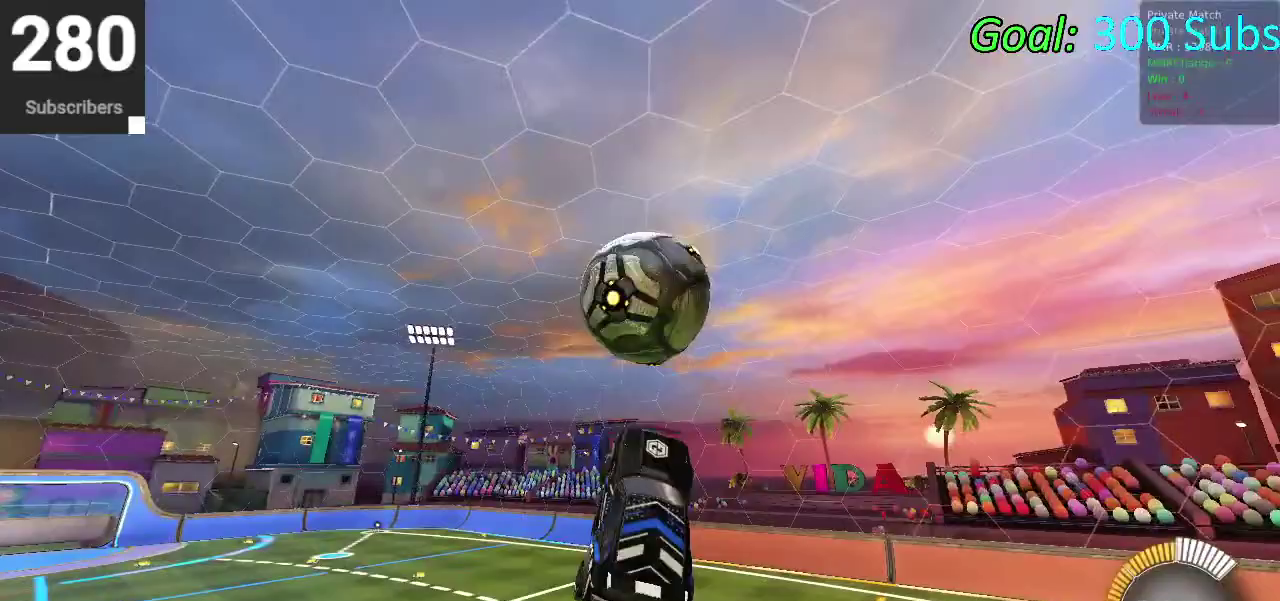
{"buttons": [], "left_stick": "down-left", "right_stick": "center", "events": [[33, "left_stick", "down"], [217, "left_stick", "right"], [250, "CIRCLE", "up"], [350, "left_stick", "up-right"], [417, "left_stick", "center"], [483, "left_stick", "down-left"]]}
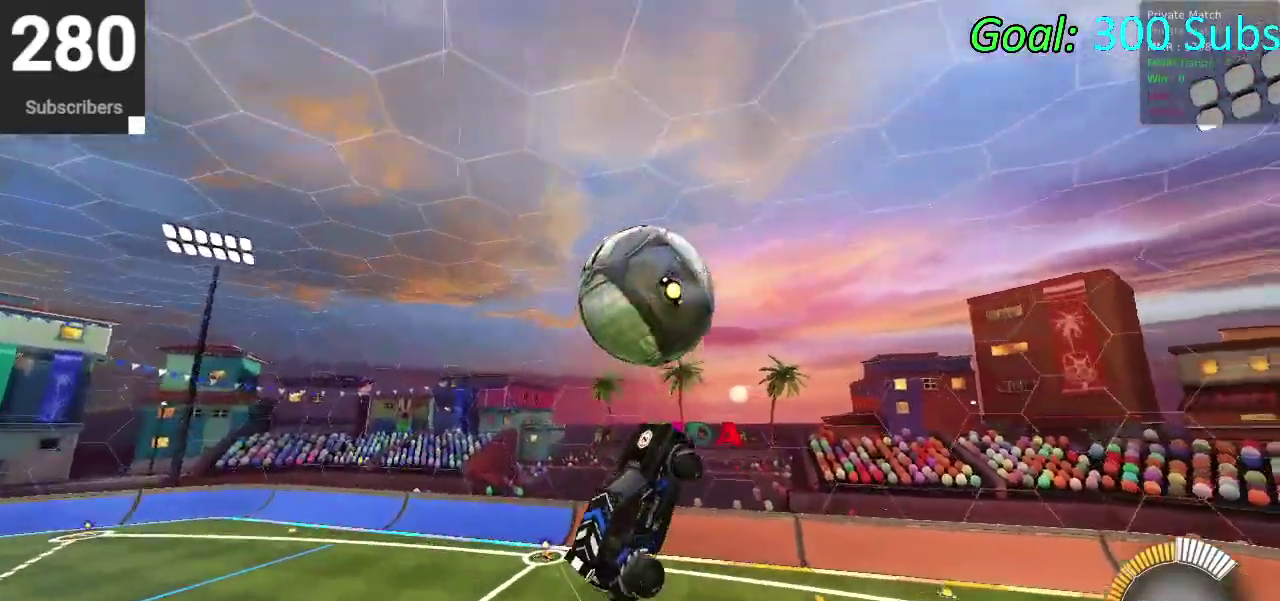
{"buttons": ["CIRCLE"], "left_stick": "down-left", "right_stick": "center"}
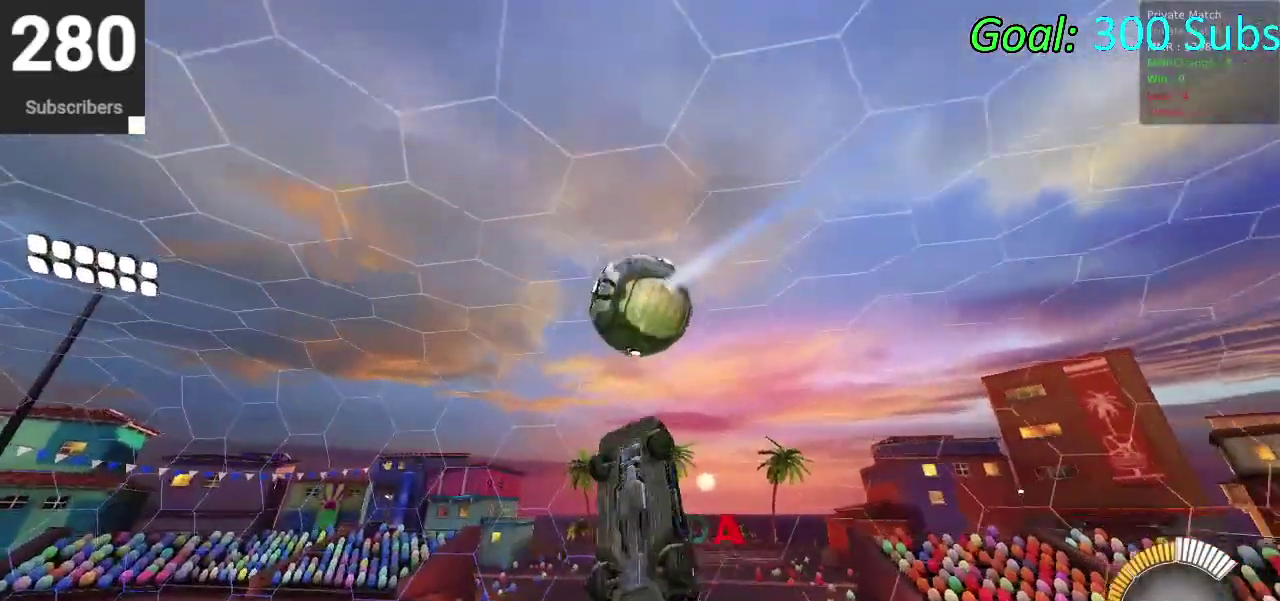
{"buttons": [], "left_stick": "down-left", "right_stick": "center"}
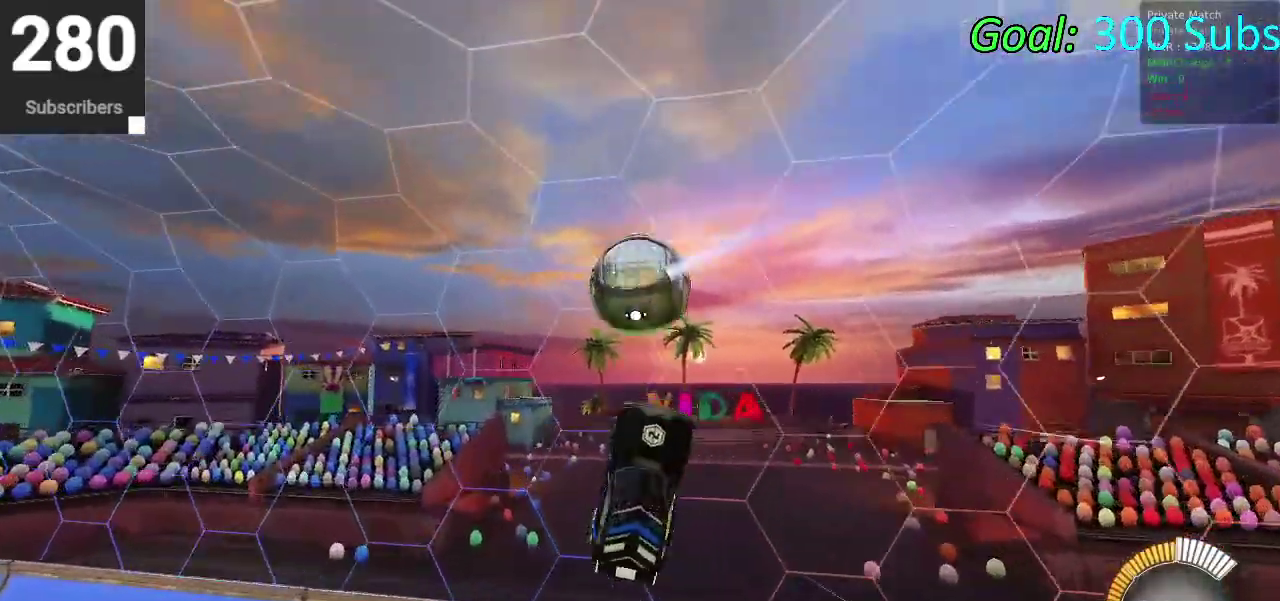
{"buttons": [], "left_stick": "center", "right_stick": "center"}
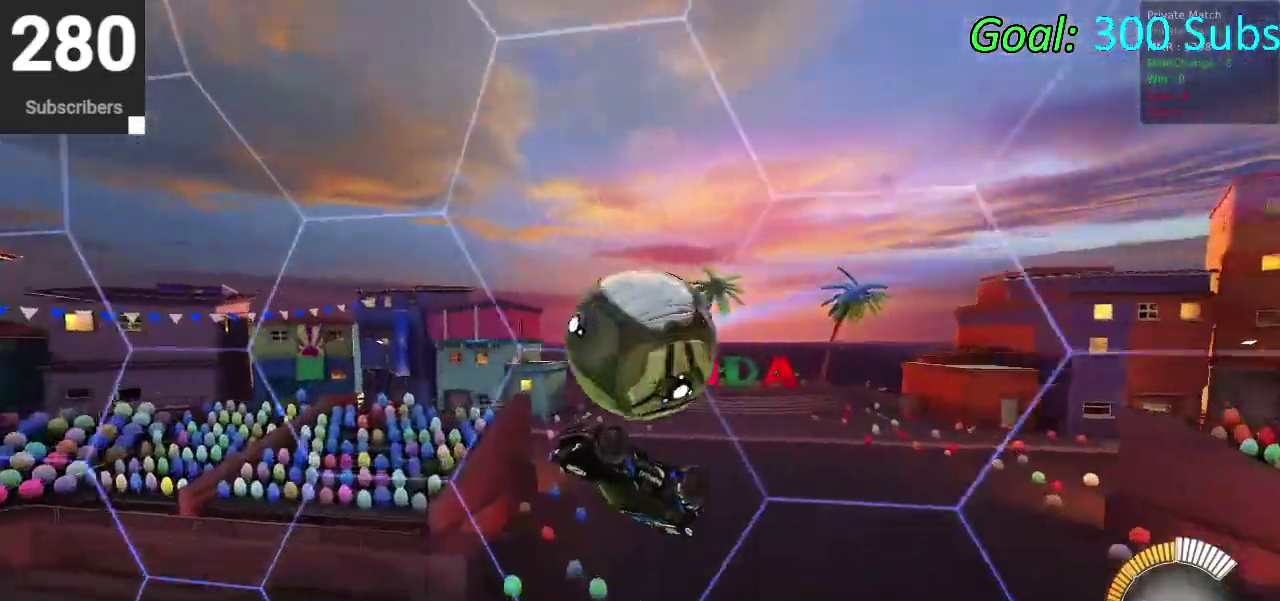
{"buttons": [], "left_stick": "center", "right_stick": "center", "events": []}
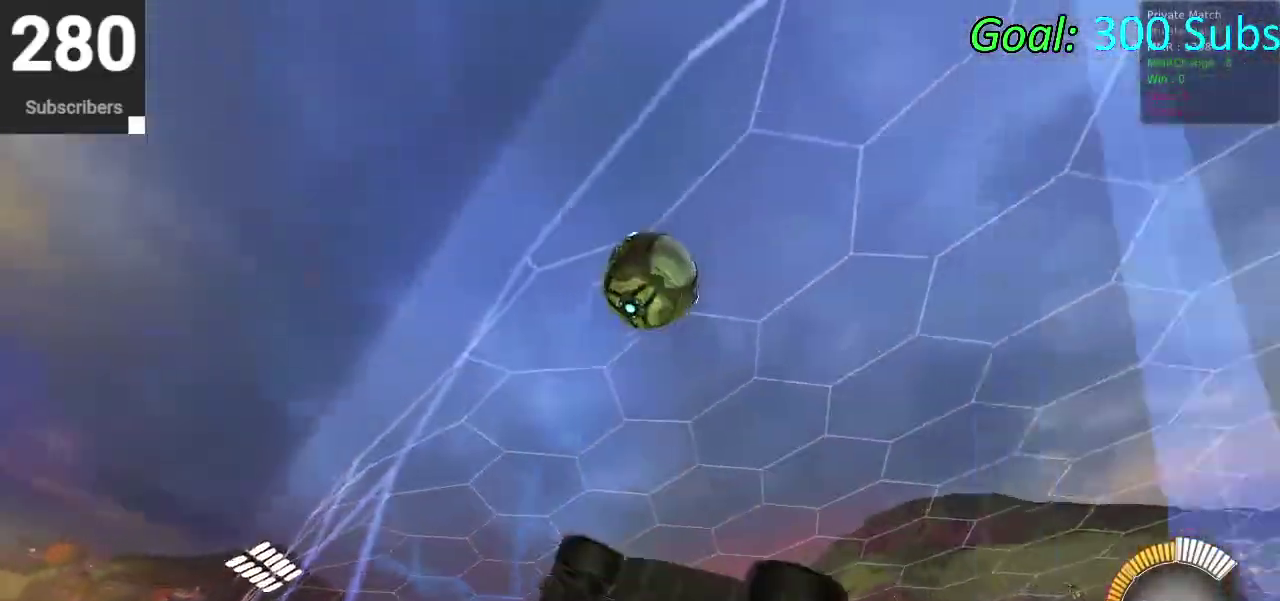
{"buttons": ["CIRCLE", "R2"], "left_stick": "down-left", "right_stick": "center", "events": [[100, "R2", "down"], [233, "TRIANGLE", "down"], [267, "left_stick", "down-left"], [333, "CIRCLE", "down"], [400, "TRIANGLE", "up"]]}
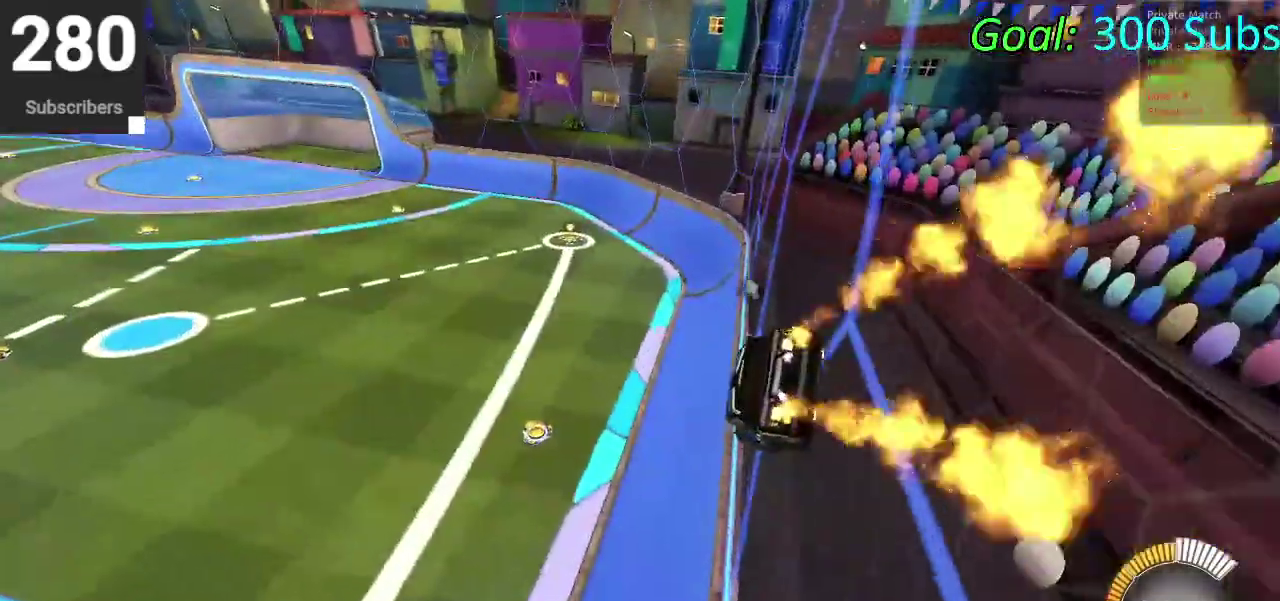
{"buttons": ["CIRCLE", "R2"], "left_stick": "down-left", "right_stick": "center", "events": []}
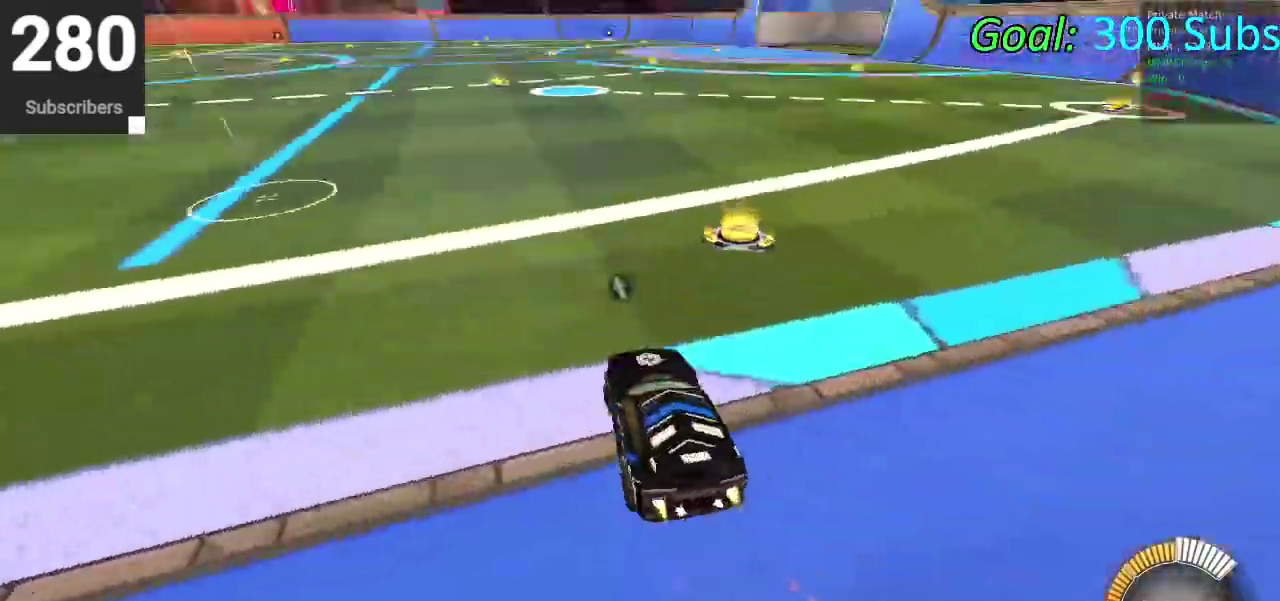
{"buttons": ["CIRCLE", "R2"], "left_stick": "down", "right_stick": "center", "events": [[50, "CROSS", "down"], [83, "left_stick", "up"], [133, "CROSS", "up"], [217, "CROSS", "down"], [317, "left_stick", "down"], [433, "CROSS", "up"]]}
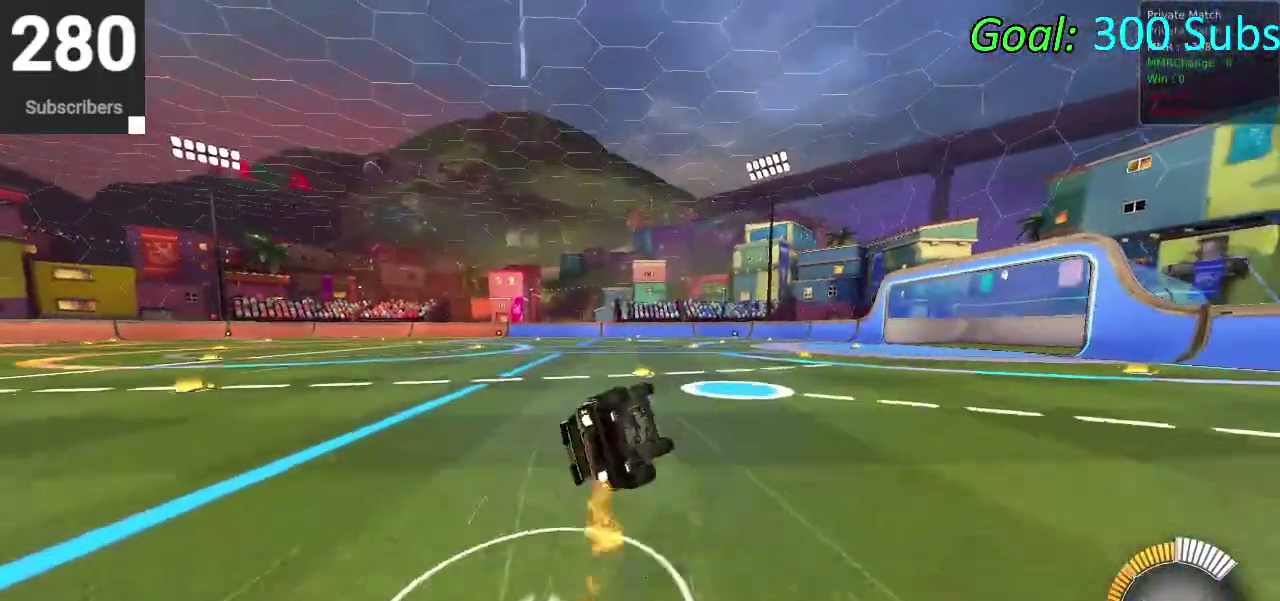
{"buttons": ["CIRCLE", "R2"], "left_stick": "down", "right_stick": "center", "events": []}
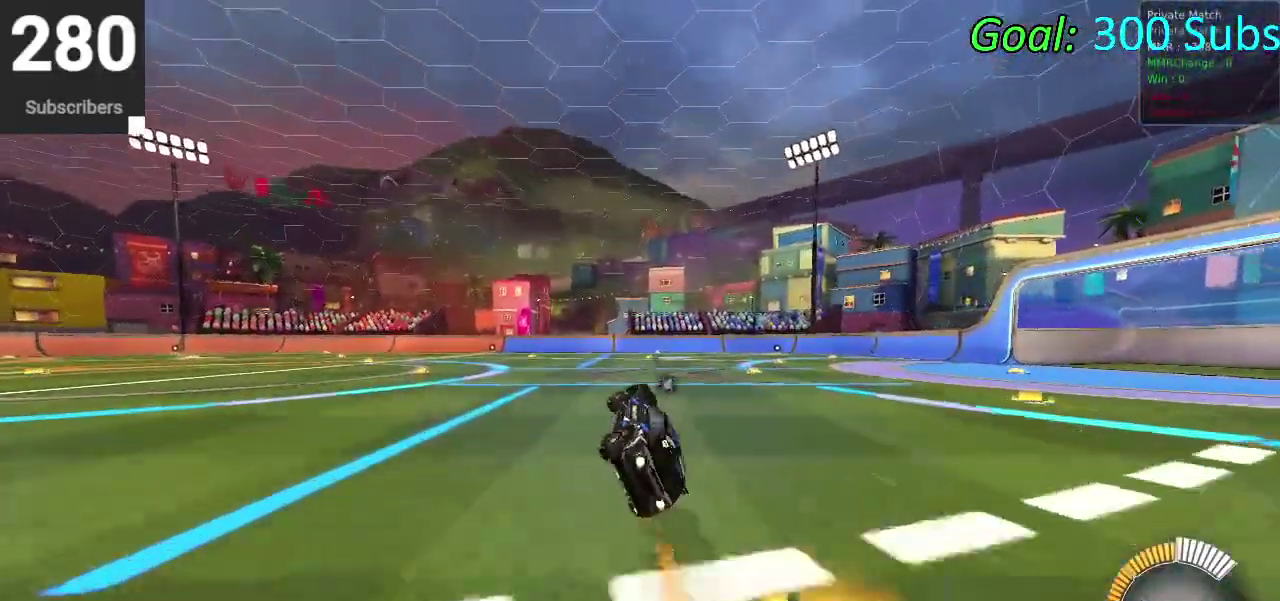
{"buttons": ["CIRCLE", "R2"], "left_stick": "center", "right_stick": "center", "events": [[167, "left_stick", "center"]]}
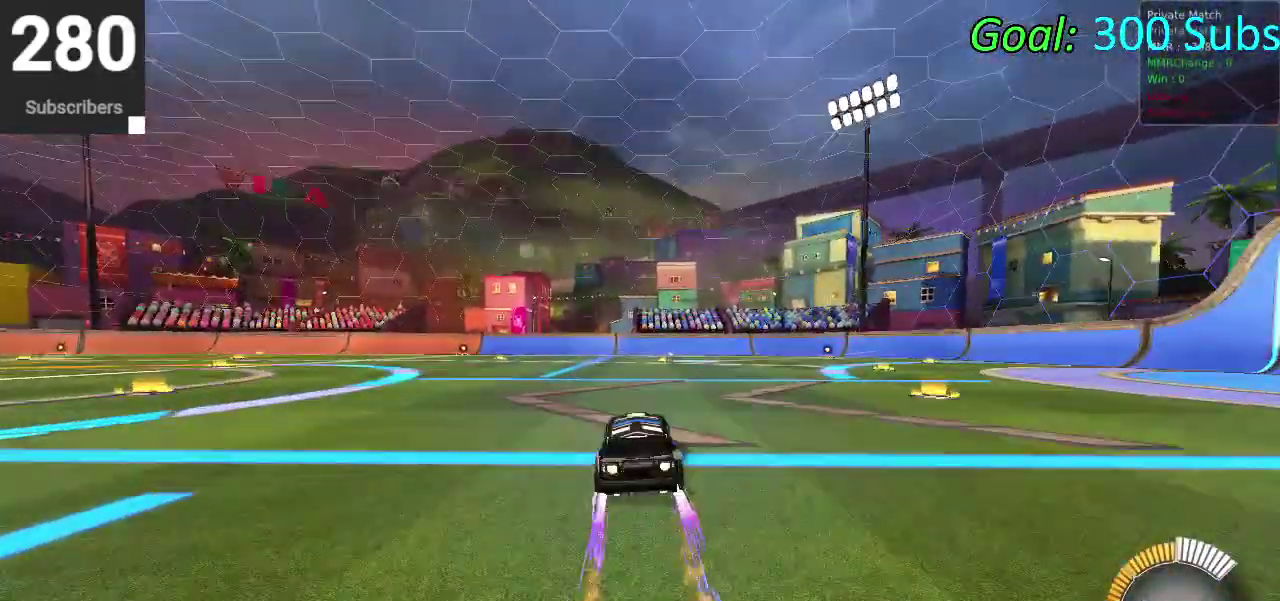
{"buttons": ["CIRCLE", "R2"], "left_stick": "up-right", "right_stick": "center", "events": [[433, "left_stick", "up-right"]]}
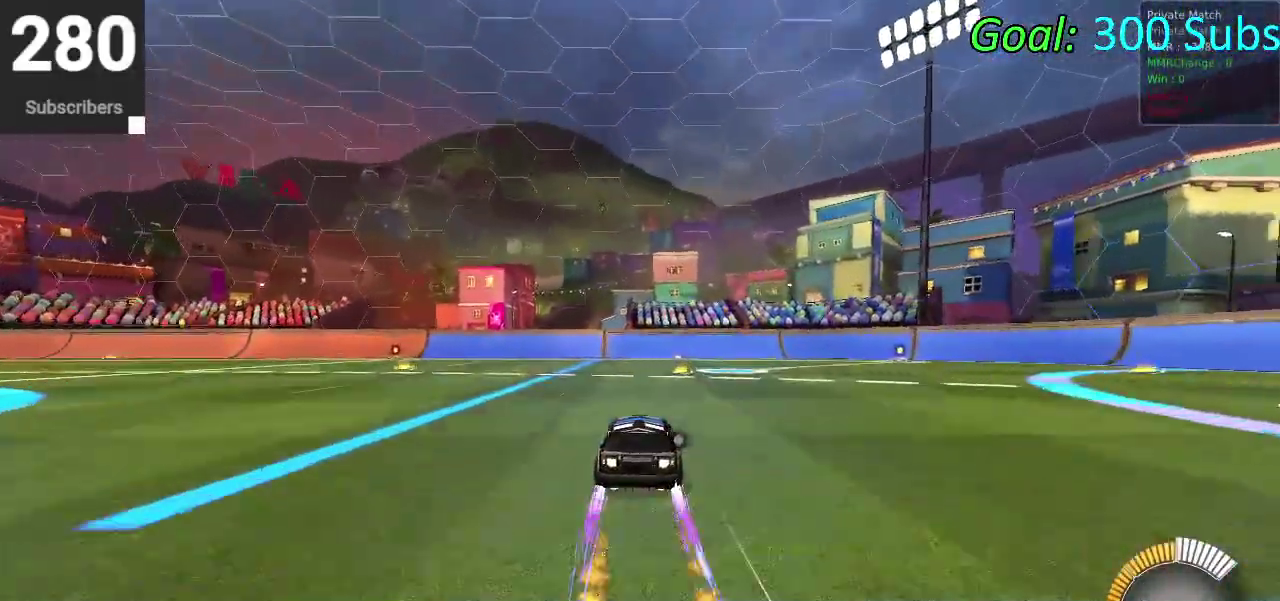
{"buttons": ["R2"], "left_stick": "center", "right_stick": "center", "events": [[83, "left_stick", "center"], [433, "CIRCLE", "up"]]}
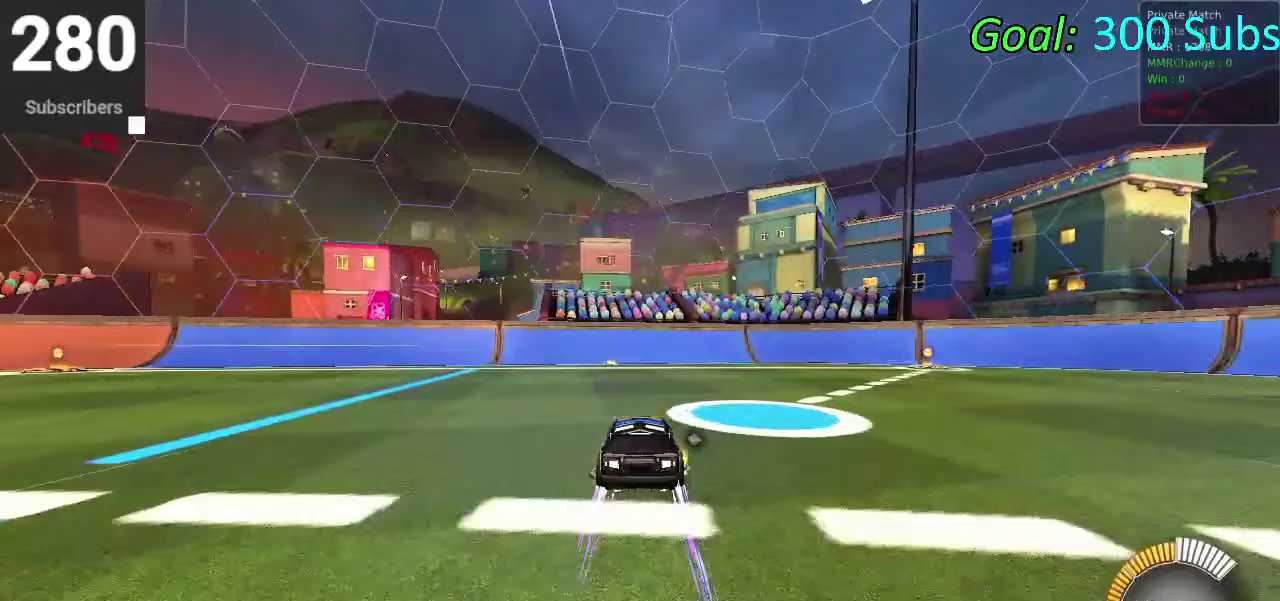
{"buttons": ["TRIANGLE"], "left_stick": "center", "right_stick": "center", "events": [[50, "R2", "up"], [217, "L2", "down"], [400, "DPAD_DOWN", "down"], [400, "L2", "up"], [500, "DPAD_DOWN", "up"], [500, "TRIANGLE", "down"]]}
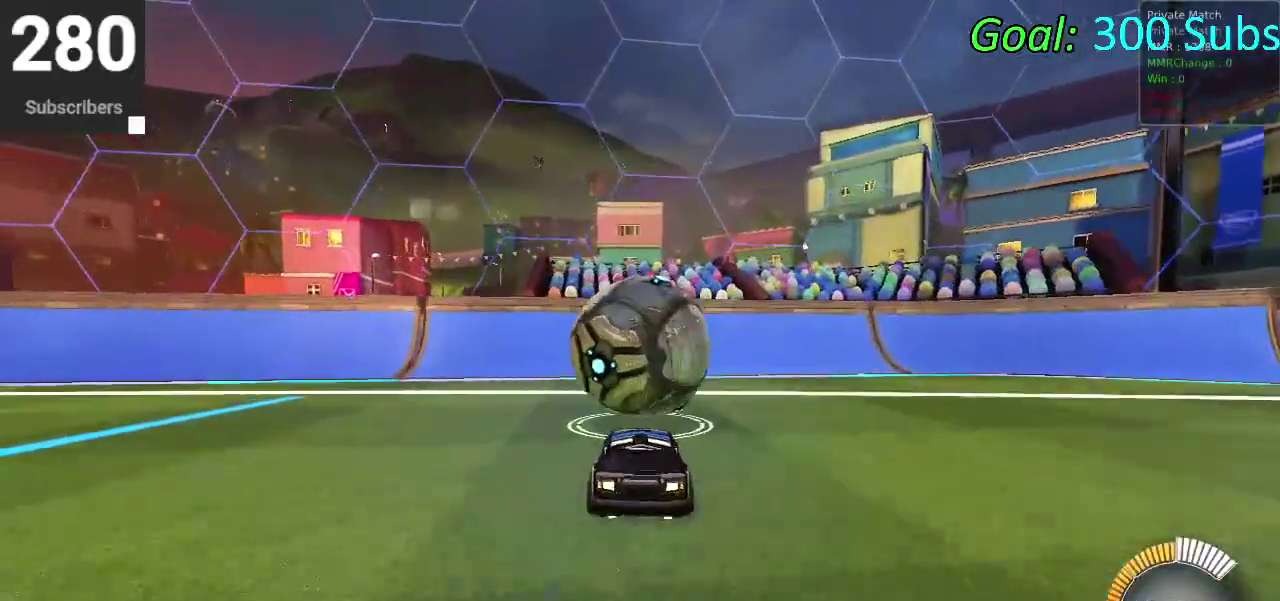
{"buttons": ["R2"], "left_stick": "center", "right_stick": "center", "events": [[67, "TRIANGLE", "up"], [350, "R2", "down"]]}
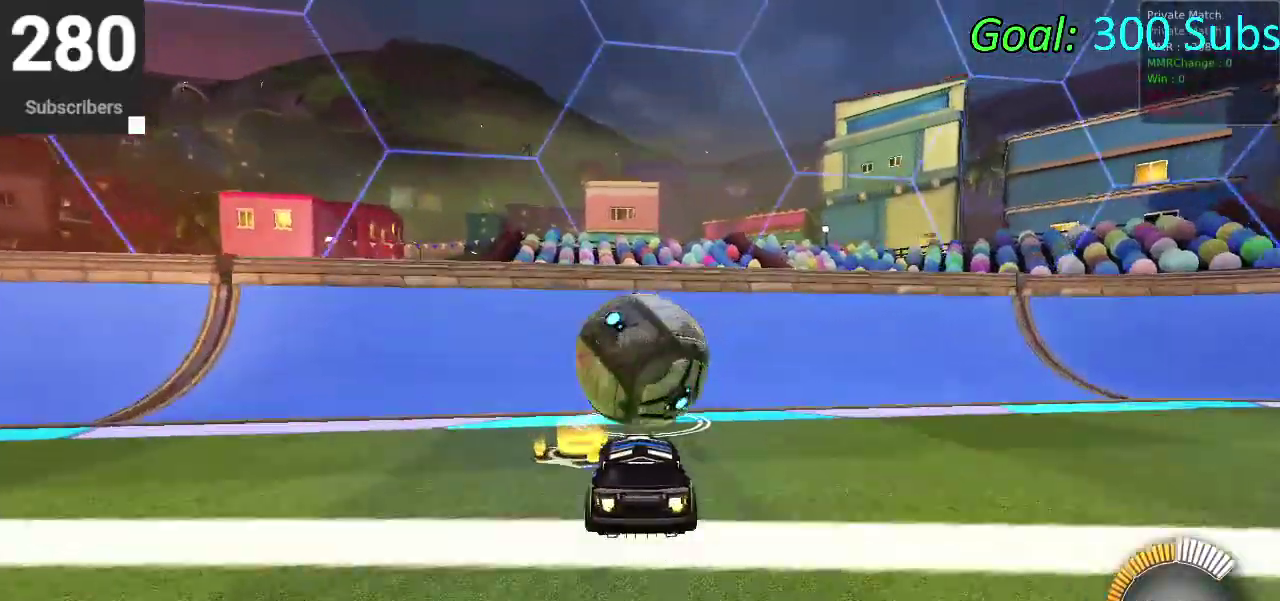
{"buttons": ["CIRCLE", "R2"], "left_stick": "center", "right_stick": "center", "events": [[233, "CIRCLE", "down"]]}
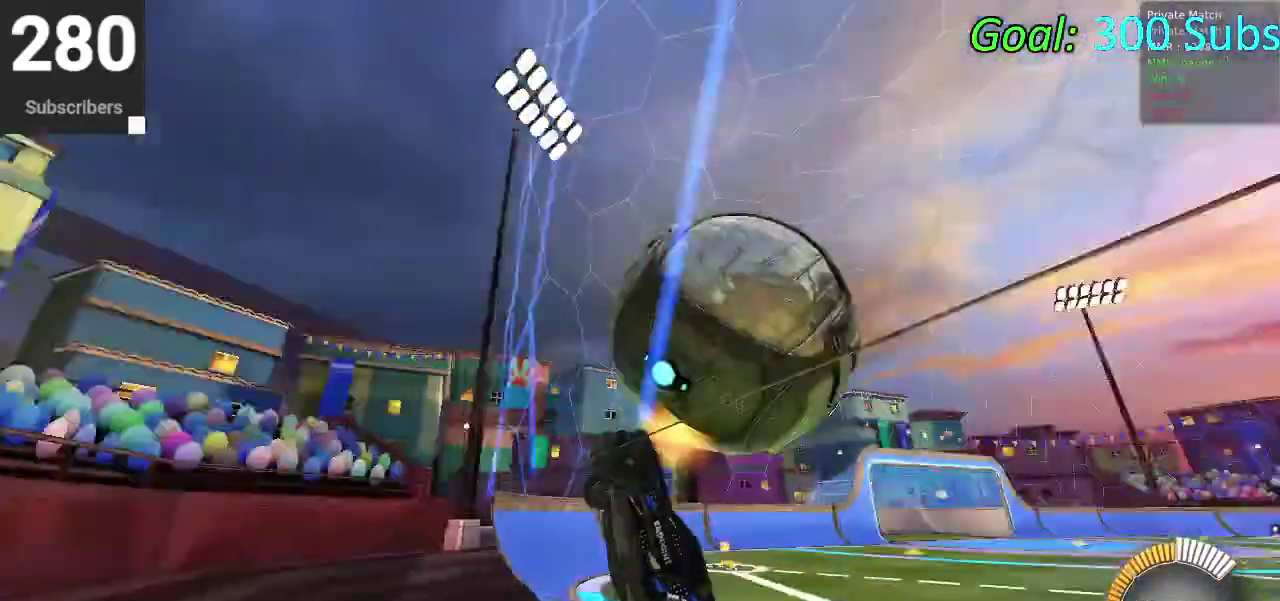
{"buttons": ["CIRCLE"], "left_stick": "center", "right_stick": "center", "events": [[17, "L2", "down"], [50, "CIRCLE", "up"], [50, "R2", "up"], [100, "CROSS", "down"], [167, "L2", "up"], [217, "left_stick", "down"], [233, "CROSS", "up"], [317, "CIRCLE", "down"], [350, "left_stick", "center"]]}
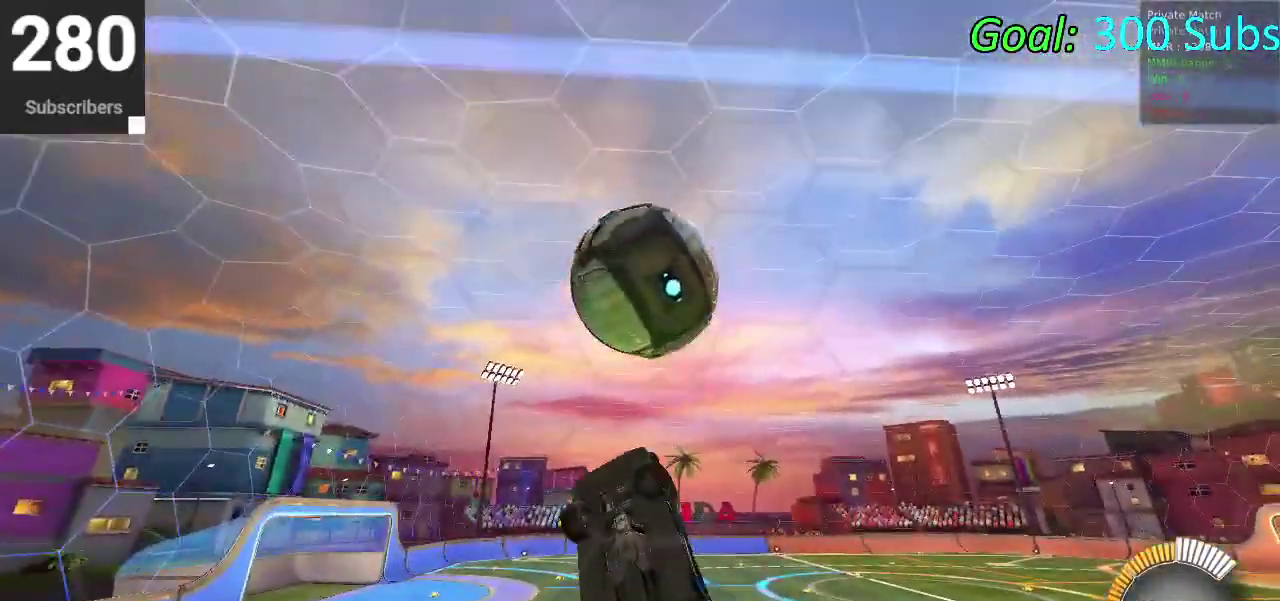
{"buttons": [], "left_stick": "down-left", "right_stick": "center", "events": [[50, "left_stick", "down"], [83, "CIRCLE", "up"], [250, "left_stick", "up-left"], [333, "CIRCLE", "down"], [333, "left_stick", "center"], [383, "left_stick", "down-left"], [483, "CIRCLE", "up"]]}
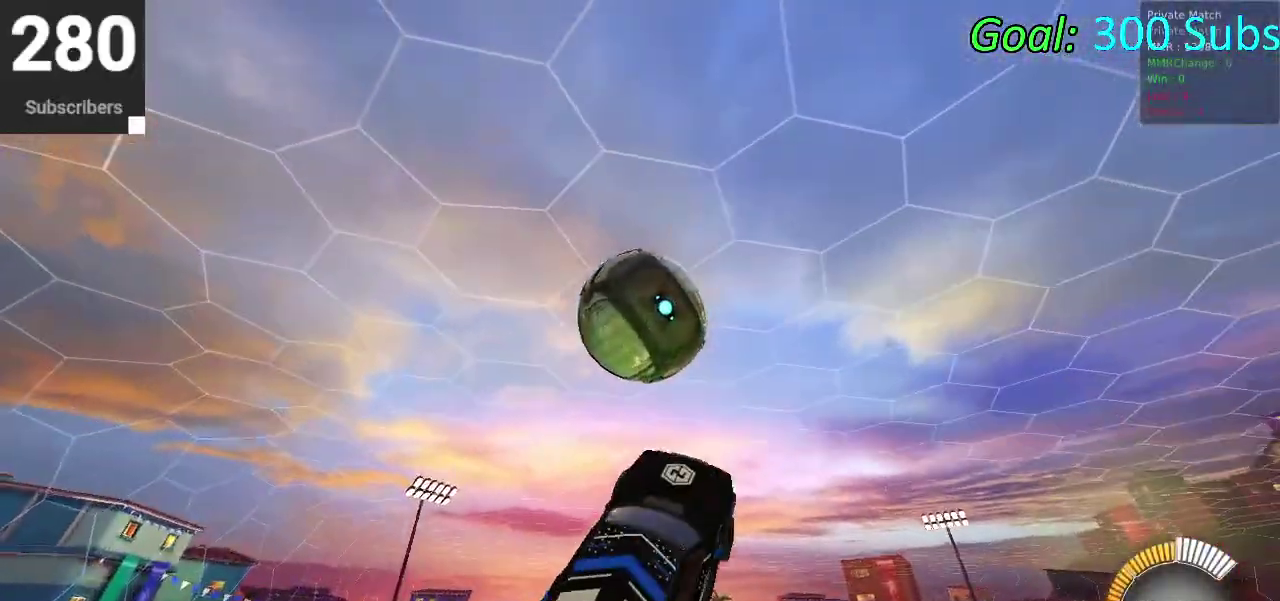
{"buttons": ["CIRCLE"], "left_stick": "center", "right_stick": "center", "events": [[50, "left_stick", "center"], [83, "CIRCLE", "down"], [183, "CIRCLE", "up"], [183, "left_stick", "down-left"], [300, "CIRCLE", "down"], [367, "CIRCLE", "up"], [400, "left_stick", "center"], [450, "CIRCLE", "down"]]}
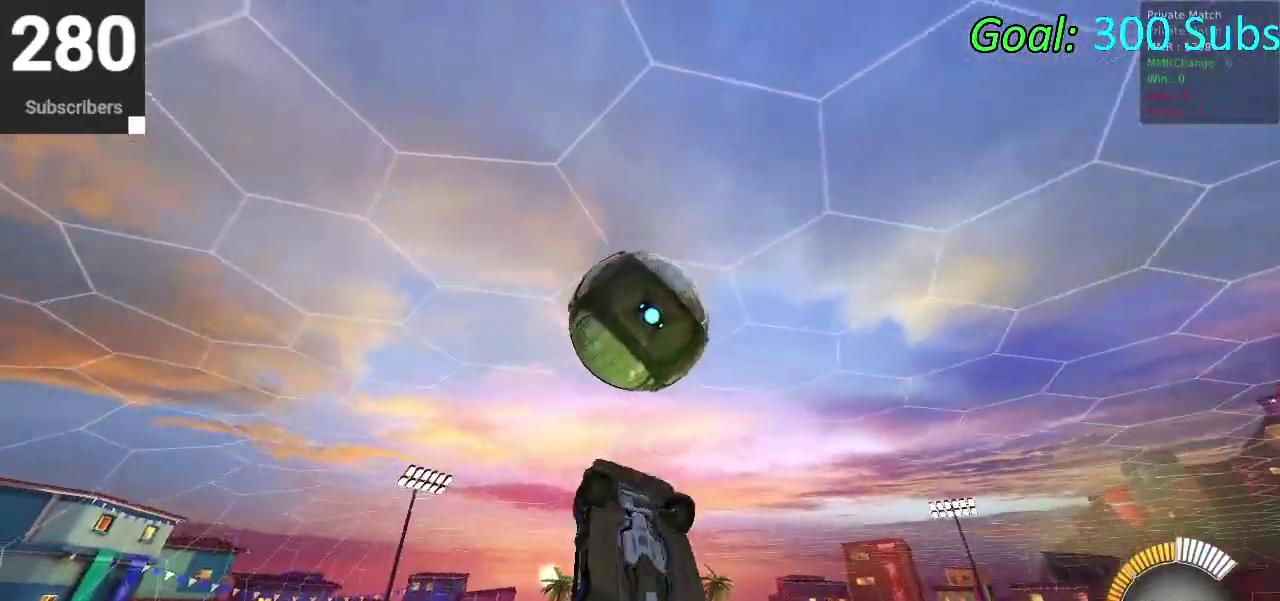
{"buttons": [], "left_stick": "center", "right_stick": "center", "events": [[17, "left_stick", "down-left"], [183, "left_stick", "down"], [300, "CIRCLE", "up"], [383, "left_stick", "center"]]}